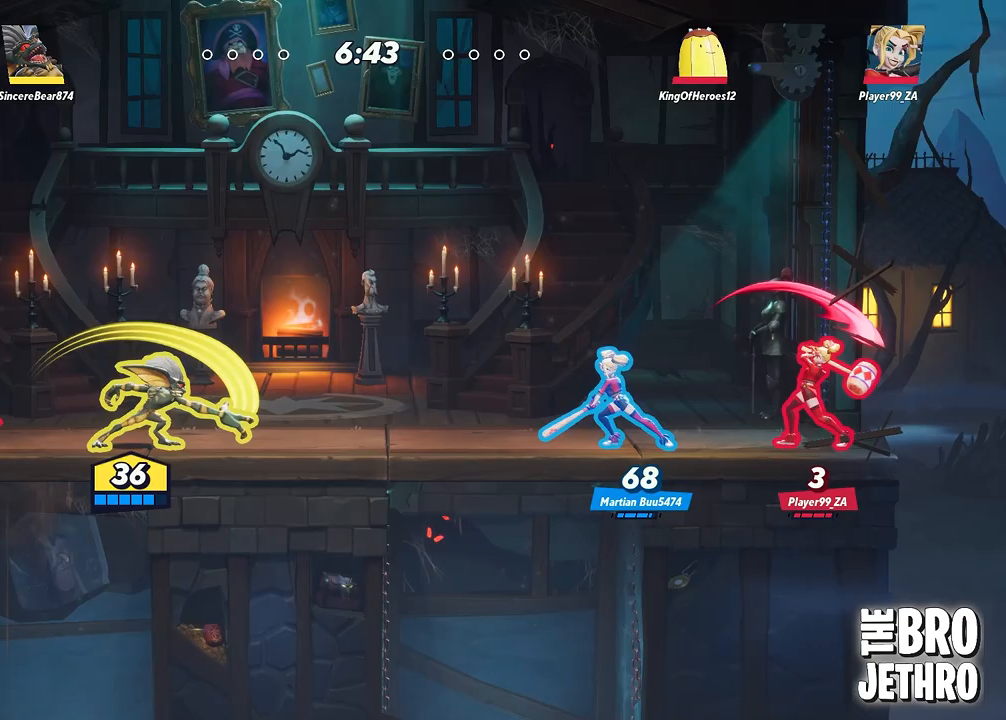
Gameplay with a controller (PlayStation layout); each line is a JSON object with the inputs held at the frame after it. "events" lists button and stick changes between this image and that frame as [ms after this image, input, new state], when the widget could be followed in between. Not read: L3 R3 right_stick.
{"buttons": ["SQUARE"], "left_stick": "left", "events": [[83, "SQUARE", "up"], [167, "SQUARE", "down"], [233, "SQUARE", "up"], [317, "SQUARE", "down"], [400, "SQUARE", "up"], [467, "SQUARE", "down"]]}
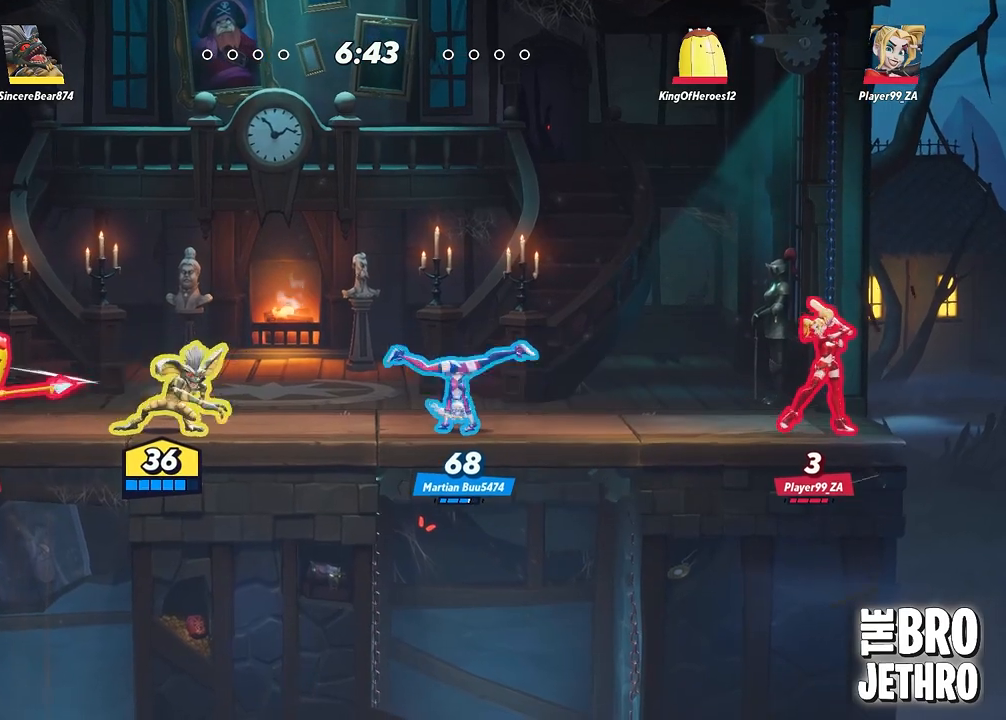
{"buttons": ["SQUARE"], "left_stick": "right", "events": [[67, "SQUARE", "up"], [150, "SQUARE", "down"], [183, "left_stick", "center"], [217, "SQUARE", "up"], [317, "SQUARE", "down"], [333, "left_stick", "right"], [400, "SQUARE", "up"], [450, "SQUARE", "down"]]}
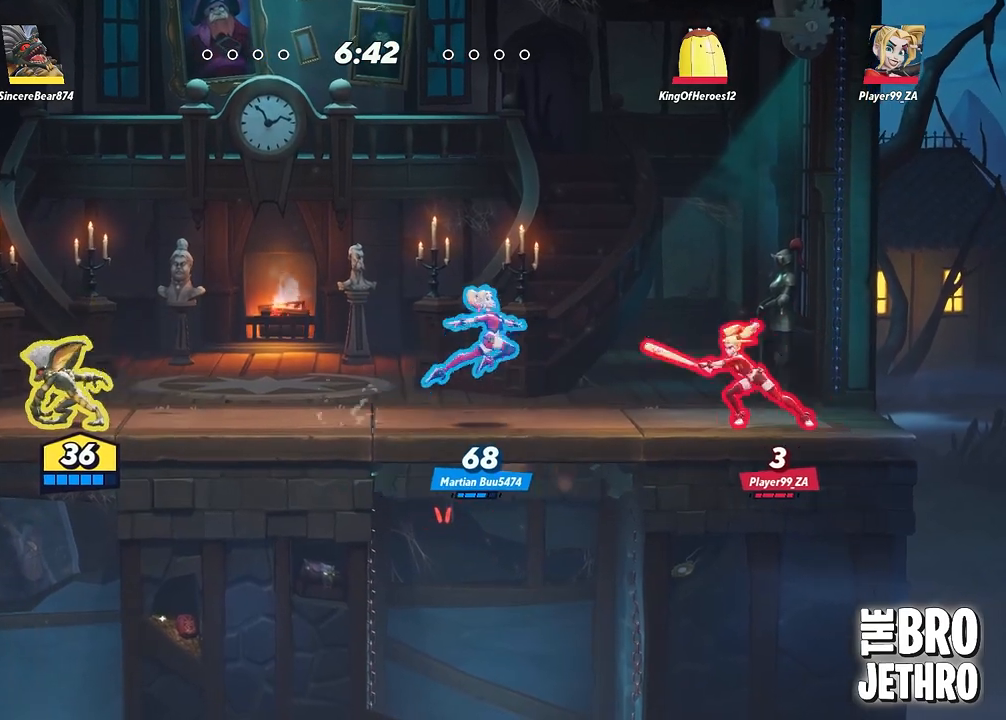
{"buttons": [], "left_stick": "right", "events": [[50, "SQUARE", "up"], [133, "SQUARE", "down"], [217, "SQUARE", "up"], [283, "SQUARE", "down"], [350, "SQUARE", "up"], [417, "CROSS", "down"], [483, "CROSS", "up"]]}
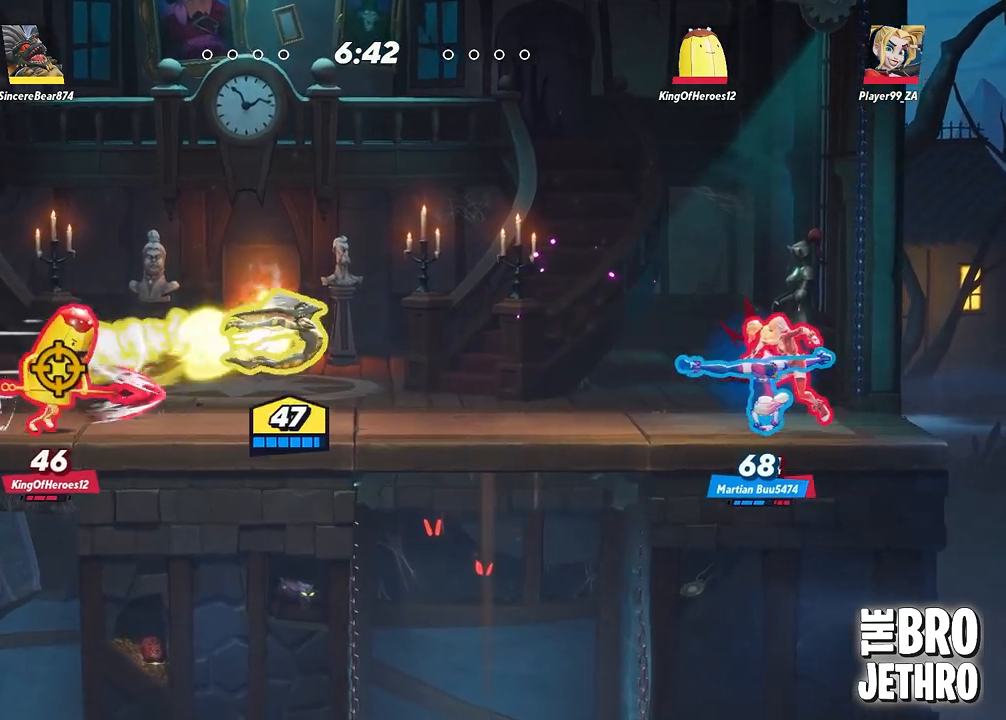
{"buttons": ["TRIANGLE"], "left_stick": "right", "events": [[83, "CROSS", "down"], [133, "CROSS", "up"], [183, "TRIANGLE", "down"], [267, "TRIANGLE", "up"], [317, "TRIANGLE", "down"], [383, "TRIANGLE", "up"], [450, "TRIANGLE", "down"]]}
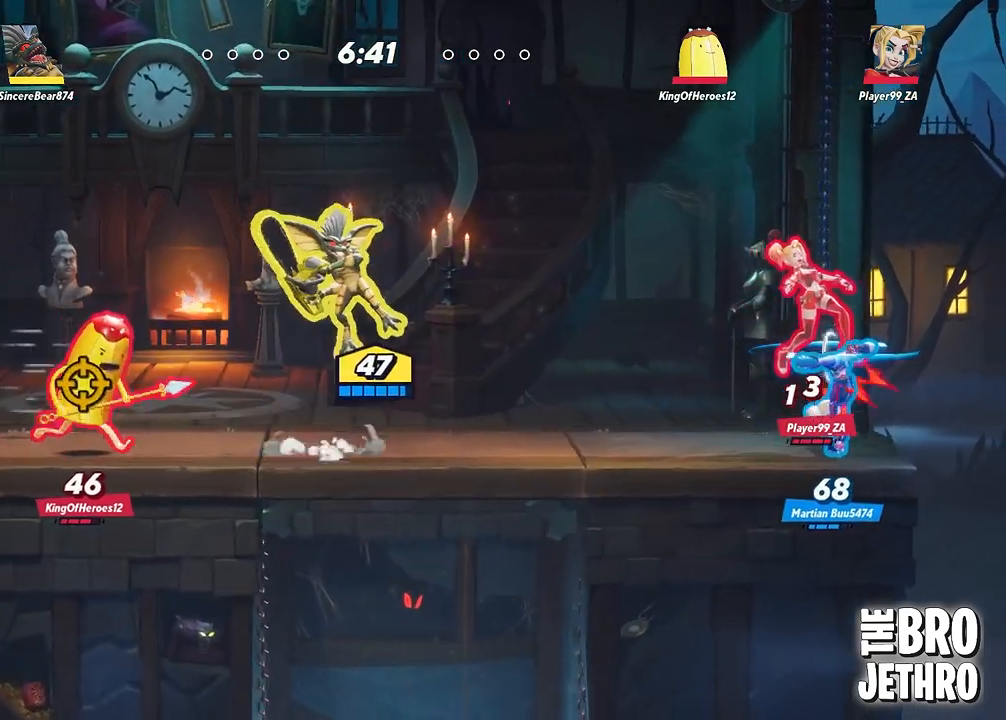
{"buttons": ["TRIANGLE"], "left_stick": "right", "events": []}
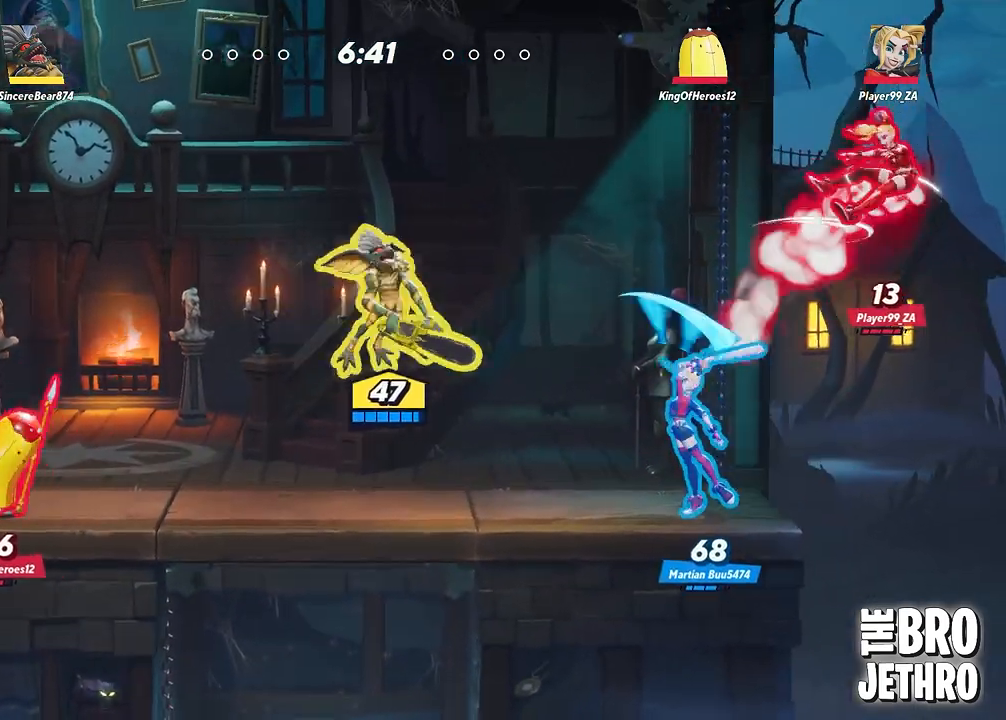
{"buttons": [], "left_stick": "left", "events": [[83, "left_stick", "center"], [133, "TRIANGLE", "up"], [217, "CROSS", "down"], [267, "left_stick", "left"], [333, "CROSS", "up"], [367, "CROSS", "down"], [483, "CROSS", "up"]]}
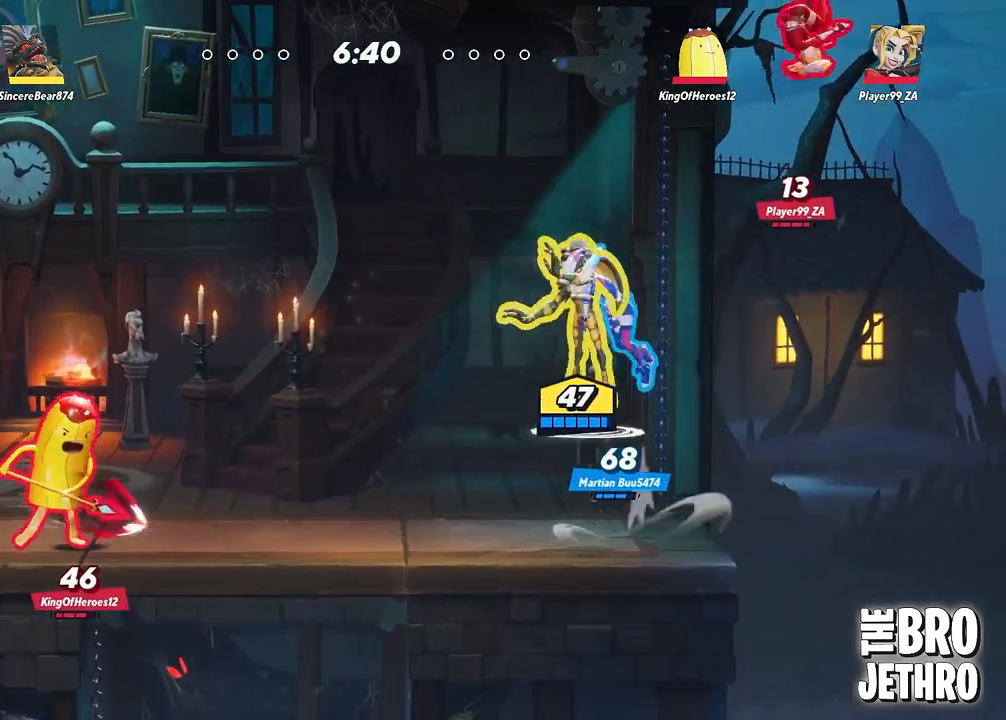
{"buttons": ["TRIANGLE"], "left_stick": "left", "events": [[50, "SQUARE", "down"], [150, "SQUARE", "up"], [250, "TRIANGLE", "down"]]}
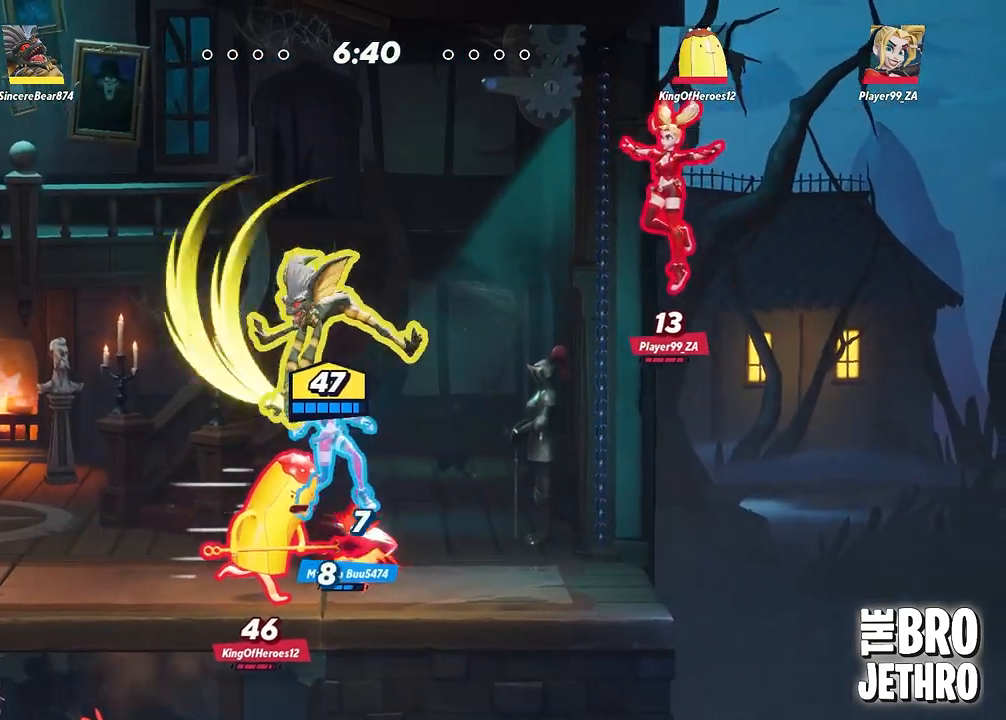
{"buttons": [], "left_stick": "center", "events": [[67, "left_stick", "center"], [217, "TRIANGLE", "up"]]}
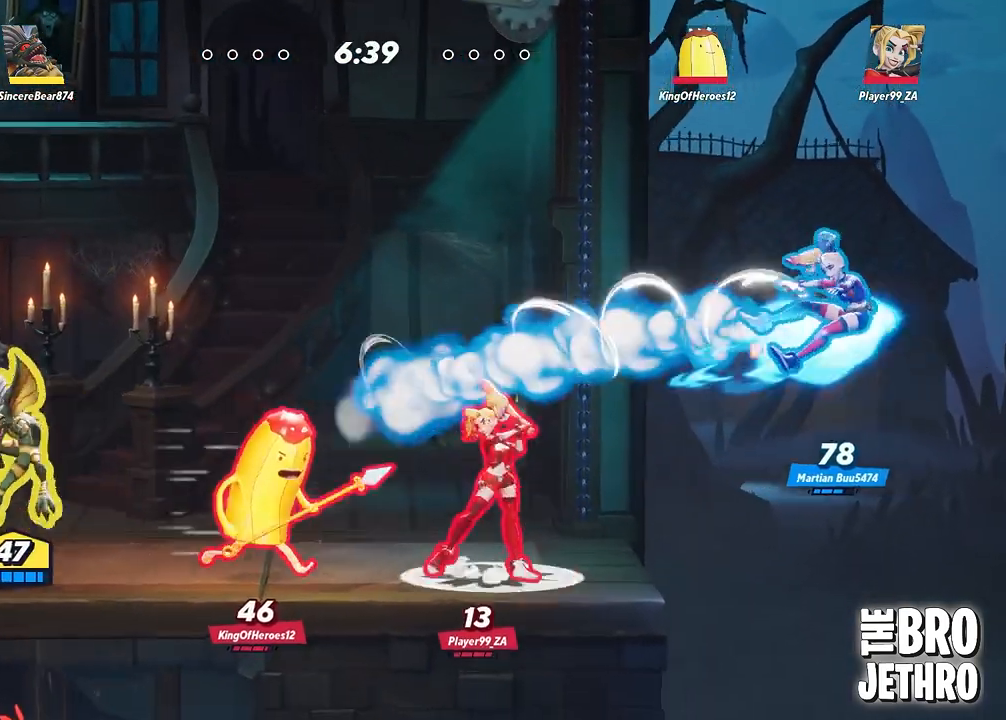
{"buttons": ["TRIANGLE"], "left_stick": "right", "events": [[317, "CROSS", "down"], [400, "left_stick", "right"], [417, "CROSS", "up"], [450, "TRIANGLE", "down"]]}
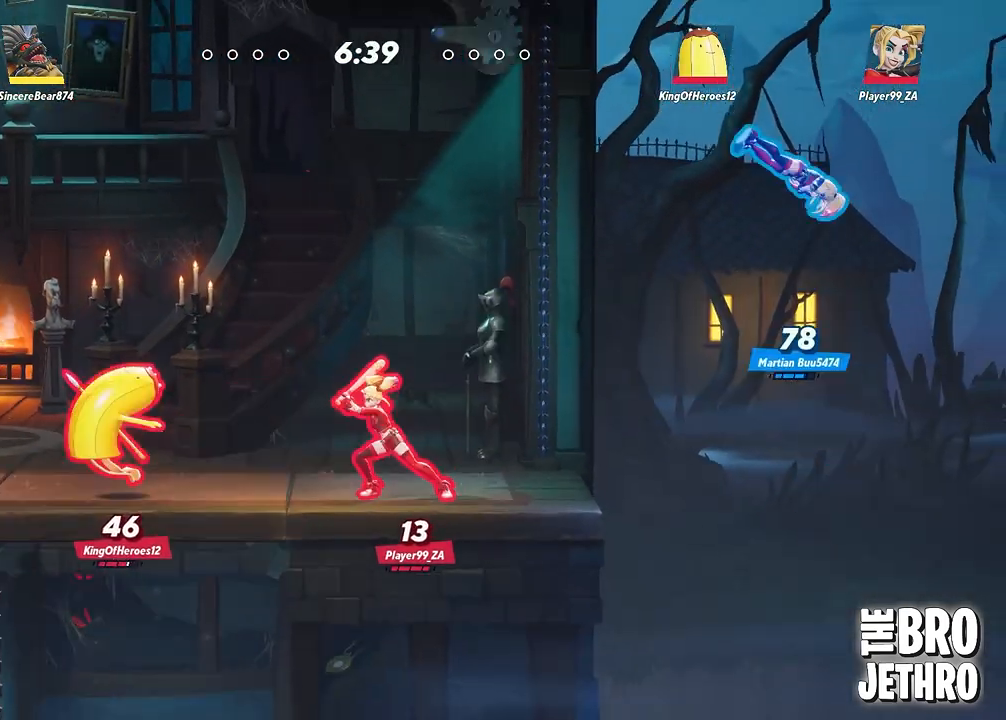
{"buttons": ["TRIANGLE"], "left_stick": "right", "events": []}
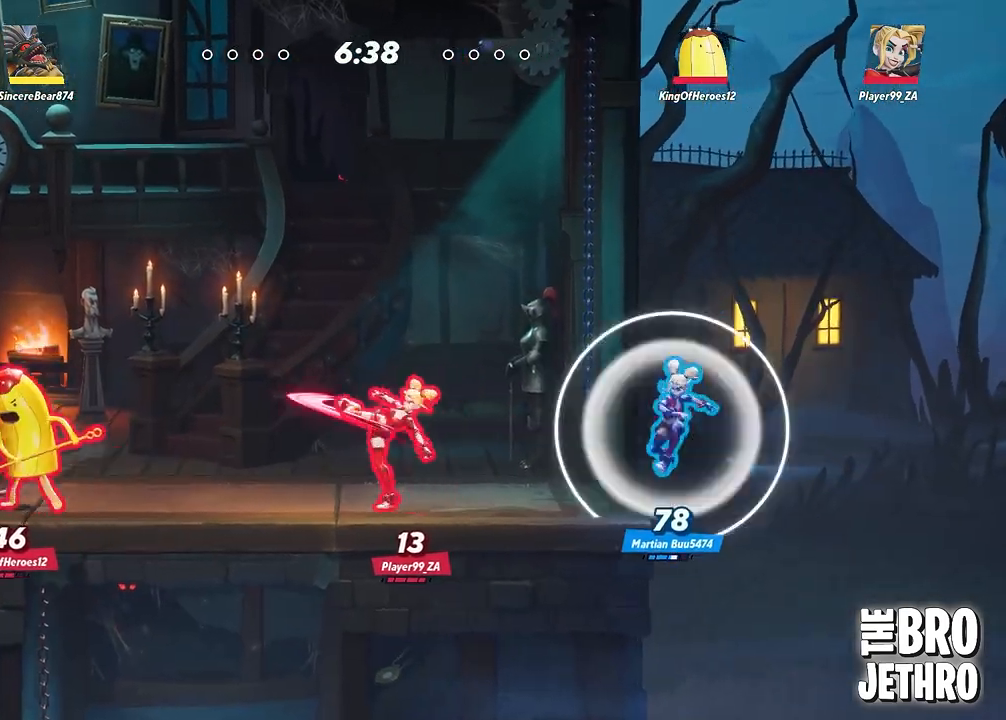
{"buttons": ["TRIANGLE"], "left_stick": "right", "events": []}
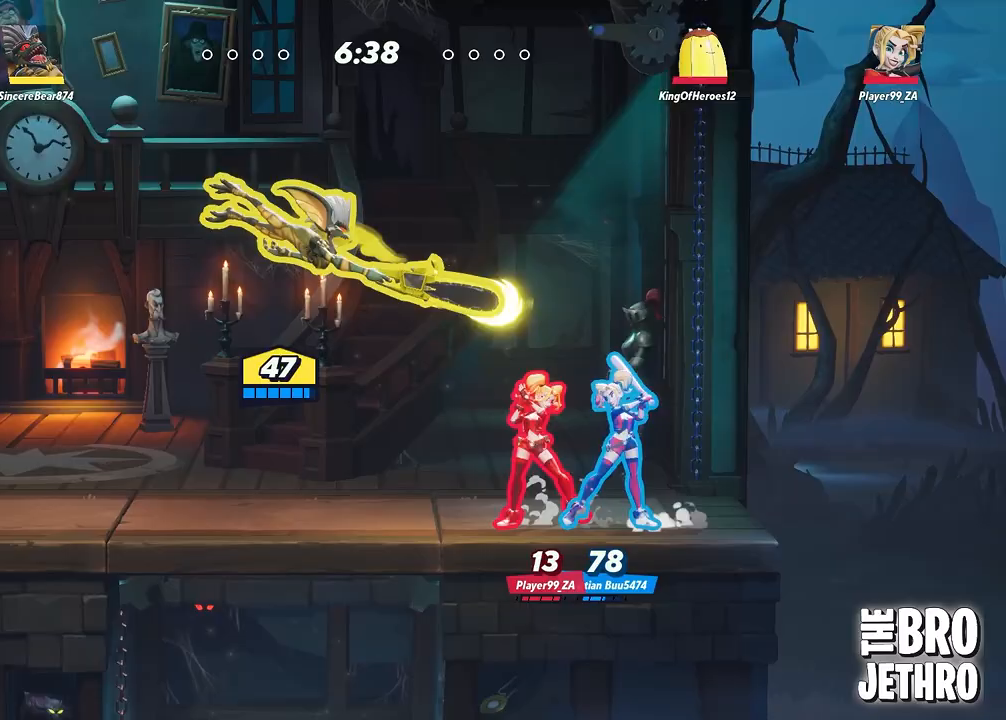
{"buttons": ["TRIANGLE"], "left_stick": "right", "events": []}
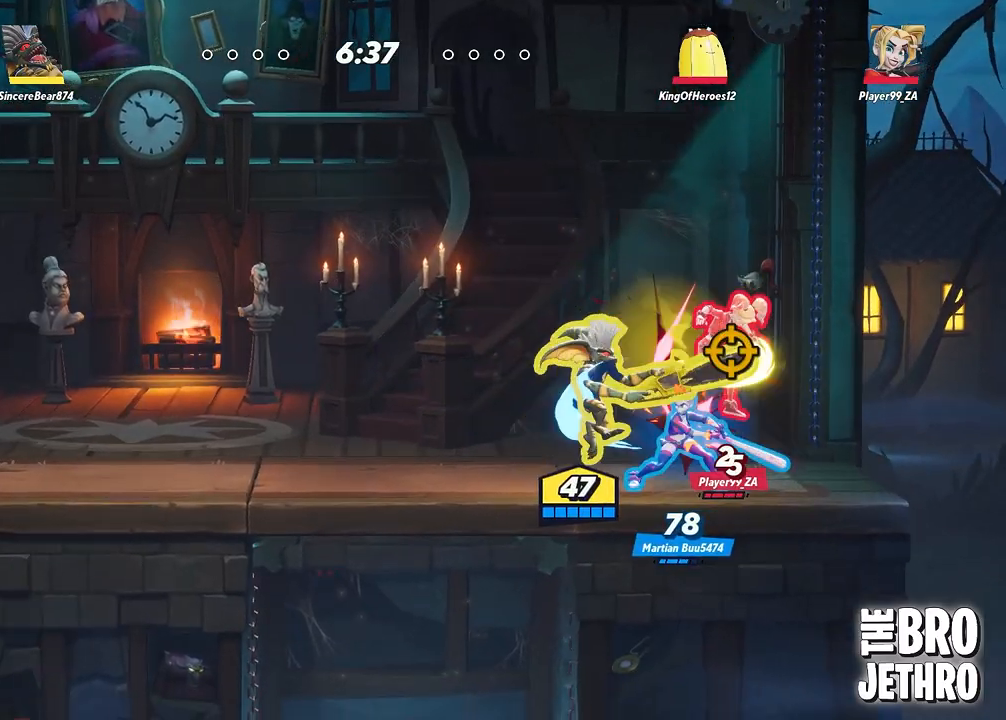
{"buttons": ["TRIANGLE"], "left_stick": "right", "events": []}
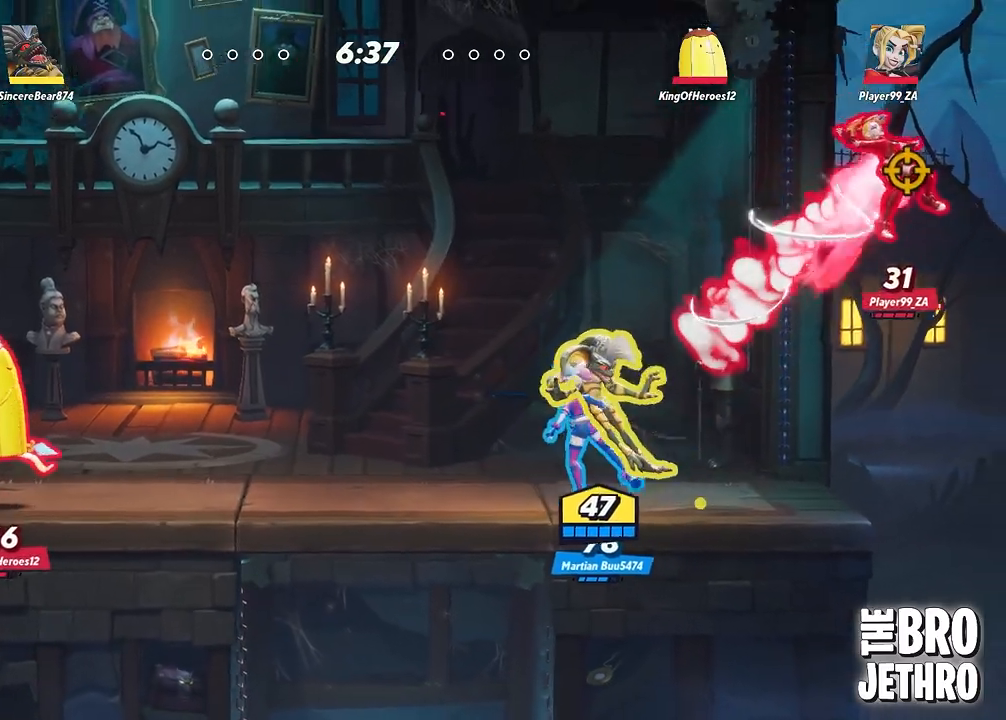
{"buttons": ["CROSS"], "left_stick": "center", "events": [[33, "TRIANGLE", "up"], [33, "left_stick", "center"], [200, "CROSS", "down"], [250, "CROSS", "up"], [450, "CROSS", "down"]]}
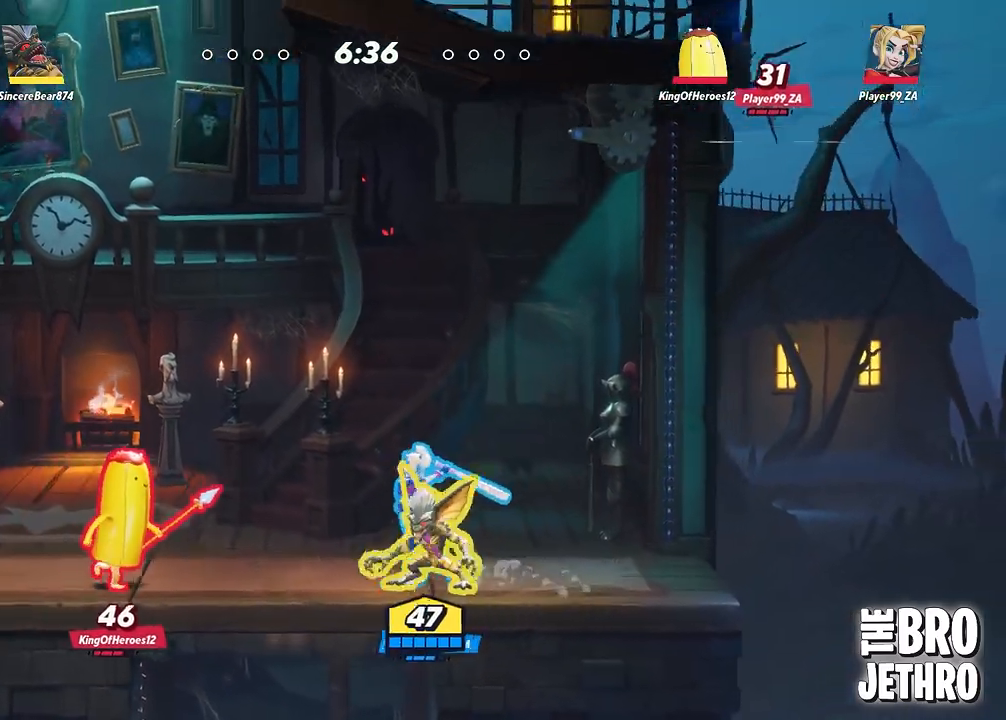
{"buttons": [], "left_stick": "center", "events": [[217, "CROSS", "up"]]}
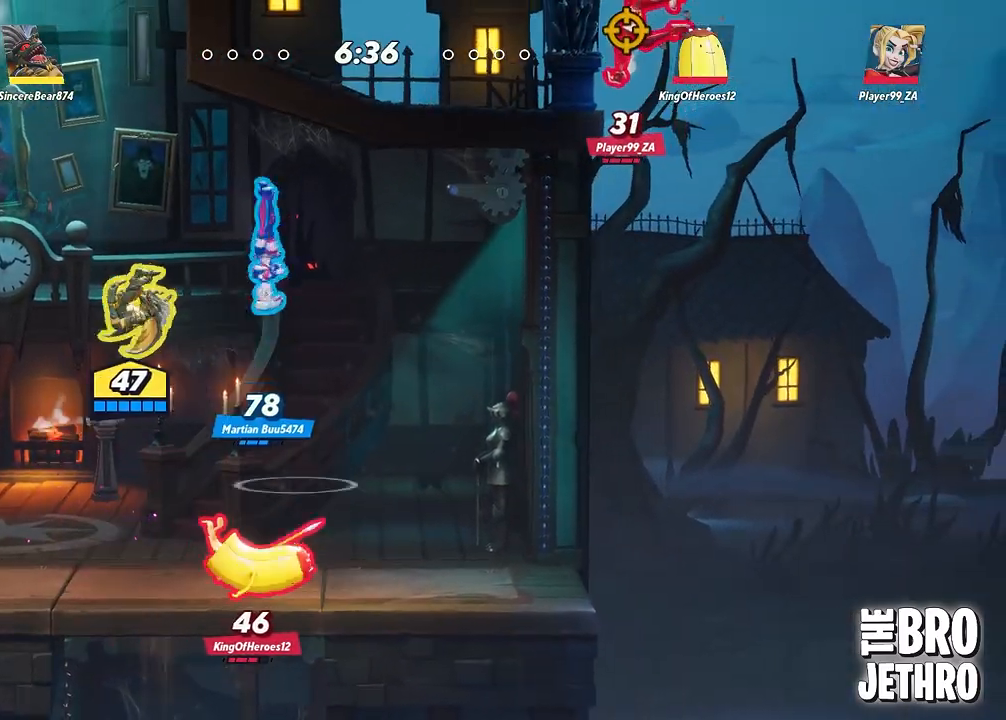
{"buttons": [], "left_stick": "center", "events": []}
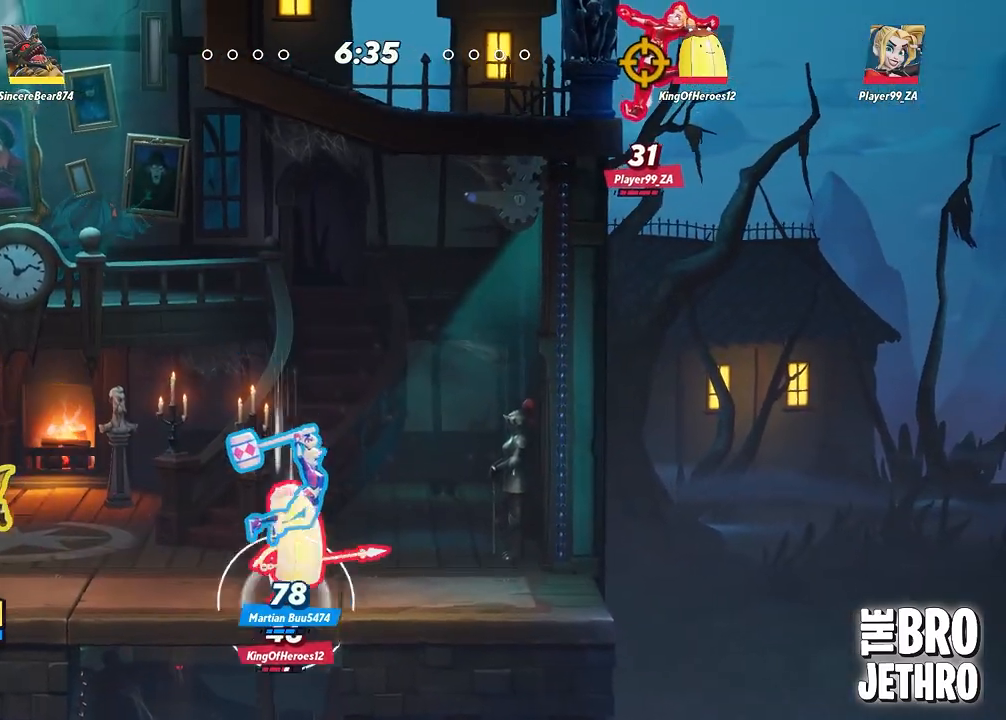
{"buttons": ["TRIANGLE"], "left_stick": "right", "events": [[33, "left_stick", "right"], [67, "CROSS", "down"], [150, "CROSS", "up"], [200, "TRIANGLE", "down"]]}
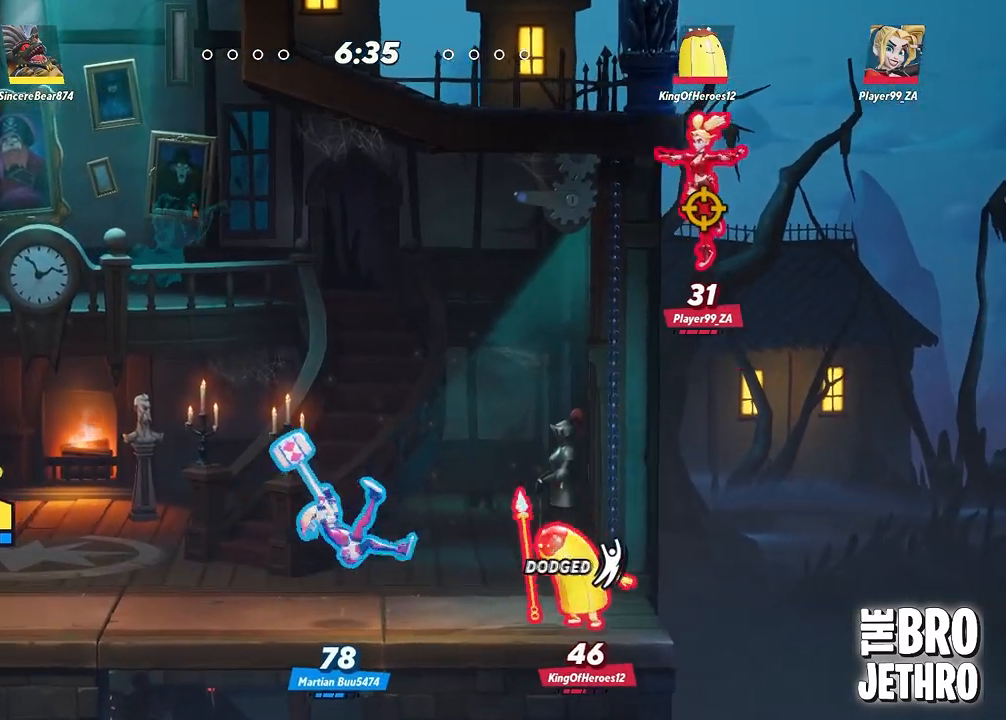
{"buttons": ["TRIANGLE"], "left_stick": "right", "events": []}
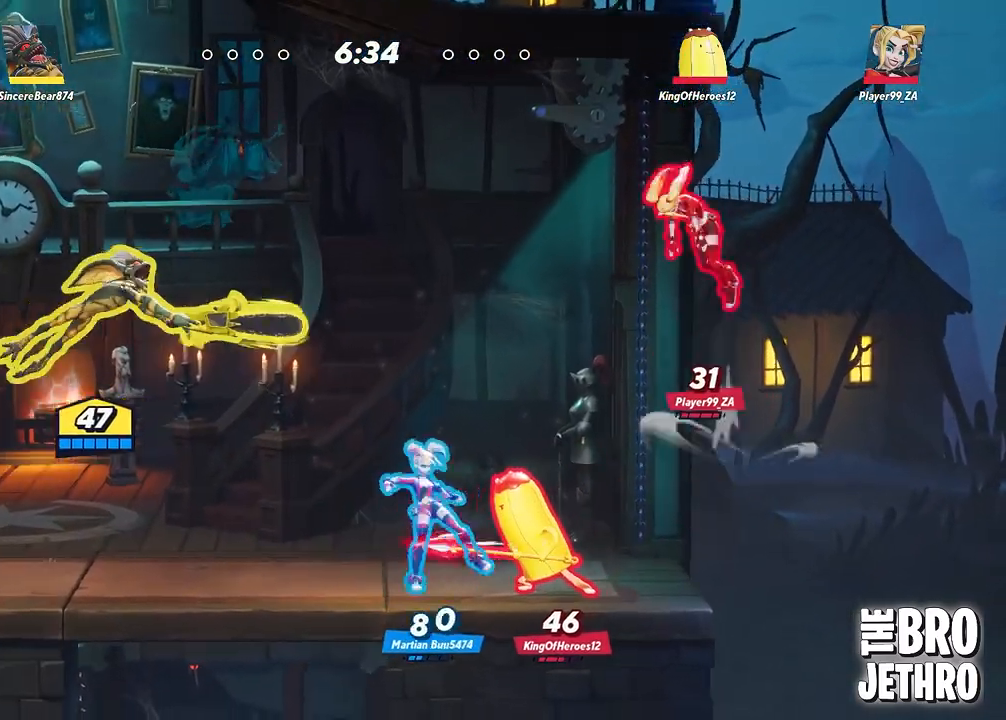
{"buttons": ["TRIANGLE"], "left_stick": "right", "events": []}
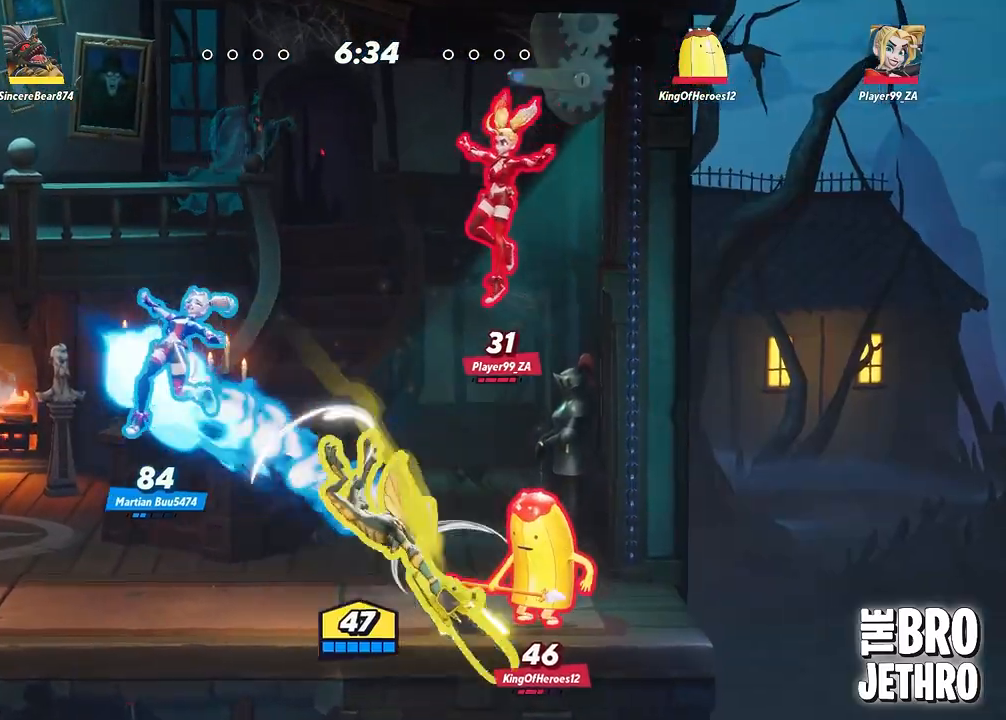
{"buttons": [], "left_stick": "right", "events": [[450, "TRIANGLE", "up"]]}
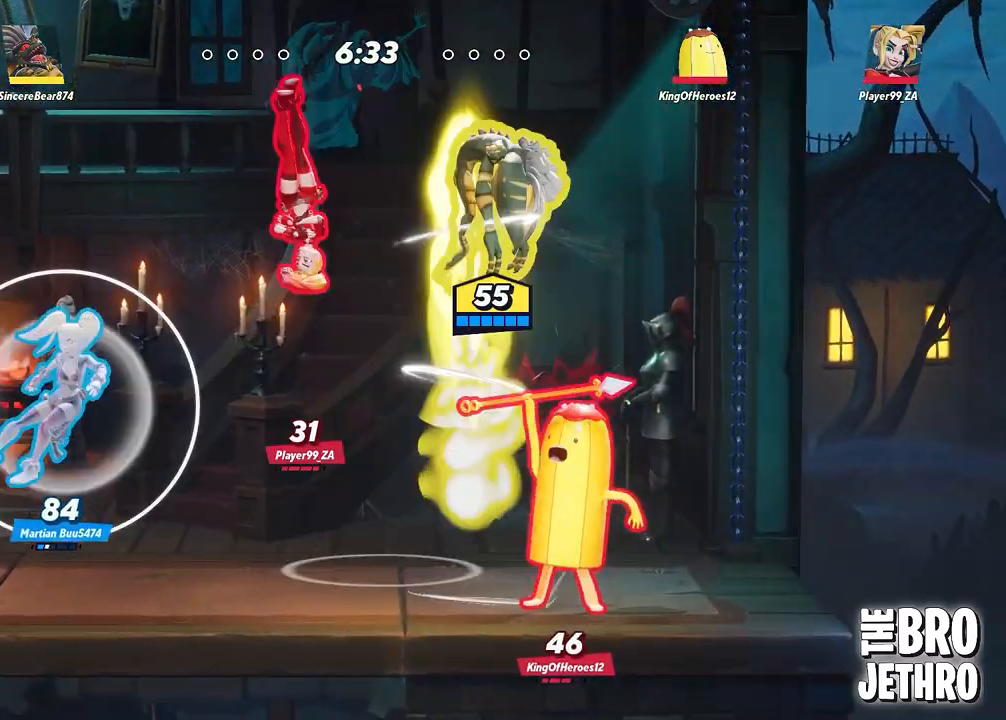
{"buttons": [], "left_stick": "center", "events": [[17, "left_stick", "center"], [50, "CIRCLE", "down"], [133, "CIRCLE", "up"], [183, "CIRCLE", "down"], [267, "CIRCLE", "up"], [317, "CIRCLE", "down"], [417, "CIRCLE", "up"]]}
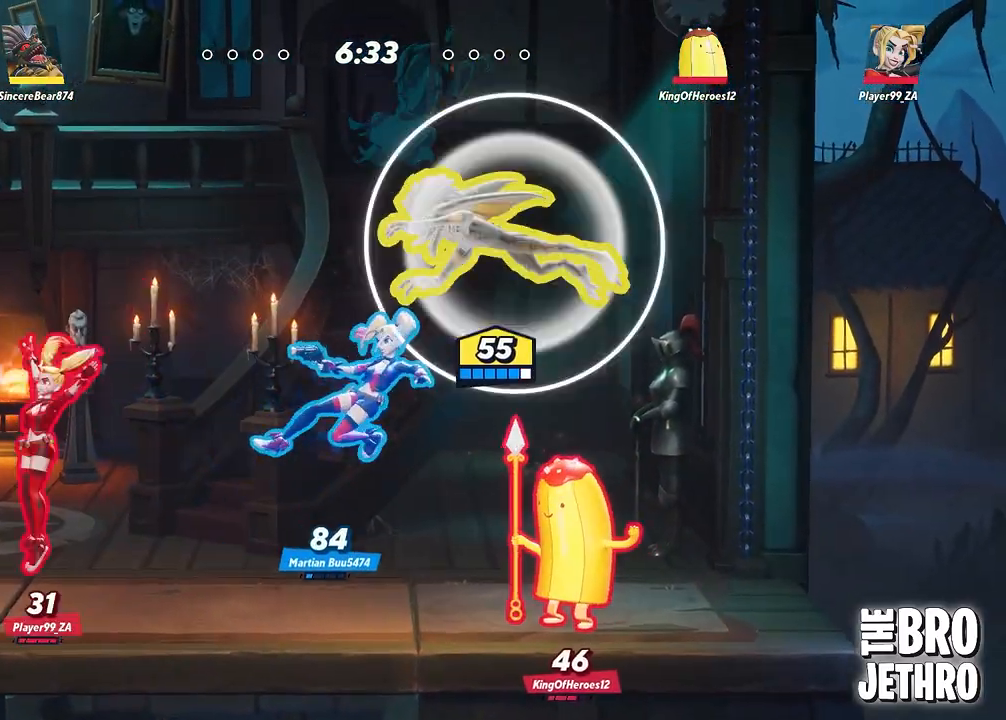
{"buttons": [], "left_stick": "center", "events": [[283, "SQUARE", "down"], [383, "SQUARE", "up"]]}
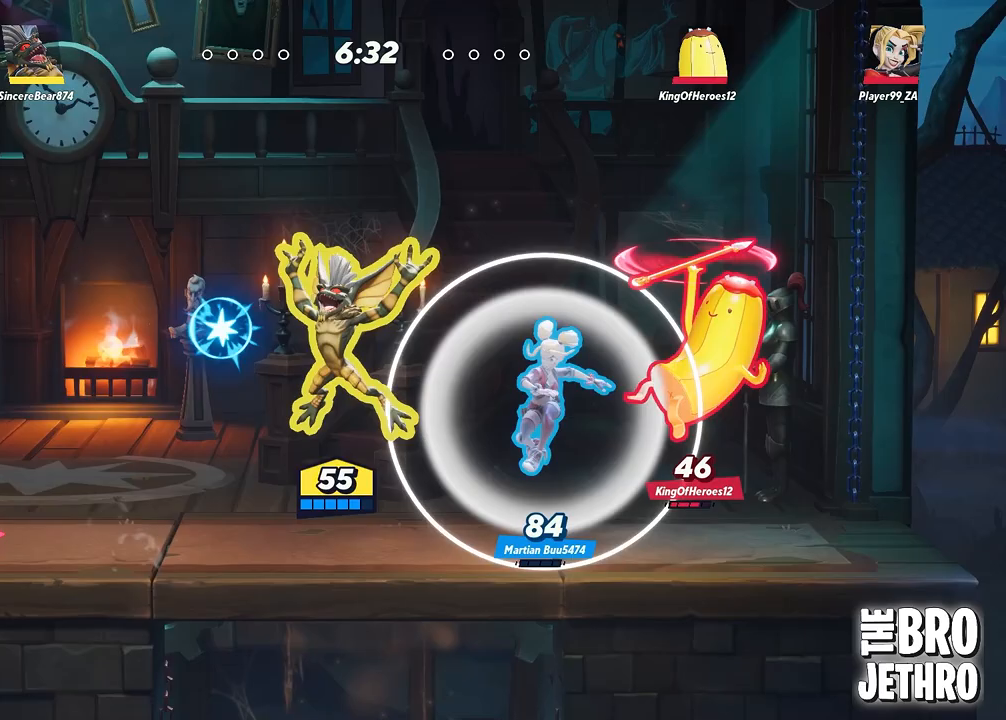
{"buttons": [], "left_stick": "center", "events": [[167, "CIRCLE", "down"], [217, "CIRCLE", "up"]]}
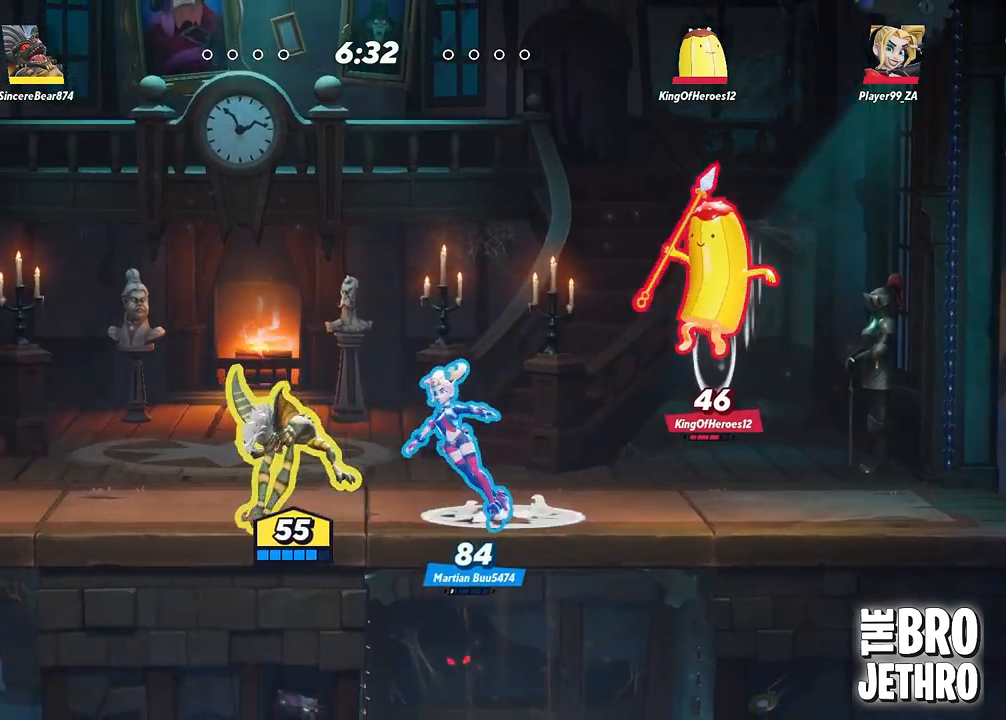
{"buttons": [], "left_stick": "center", "events": [[17, "CIRCLE", "down"], [133, "CIRCLE", "up"], [283, "SQUARE", "down"], [383, "SQUARE", "up"]]}
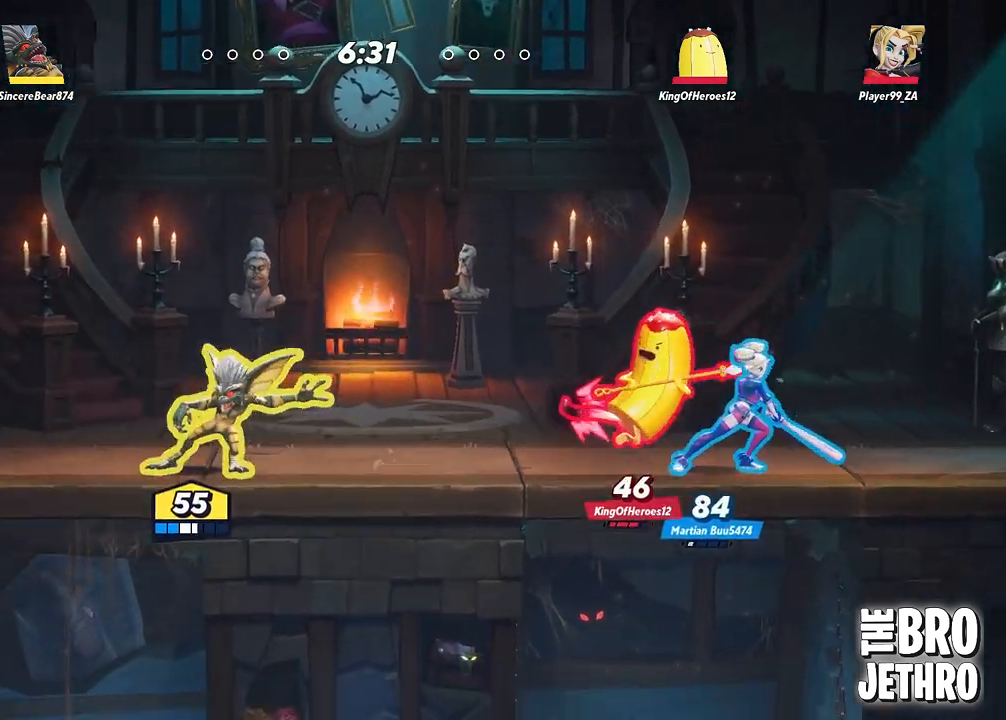
{"buttons": ["SQUARE"], "left_stick": "center", "events": [[317, "CIRCLE", "down"], [417, "CIRCLE", "up"], [467, "SQUARE", "down"]]}
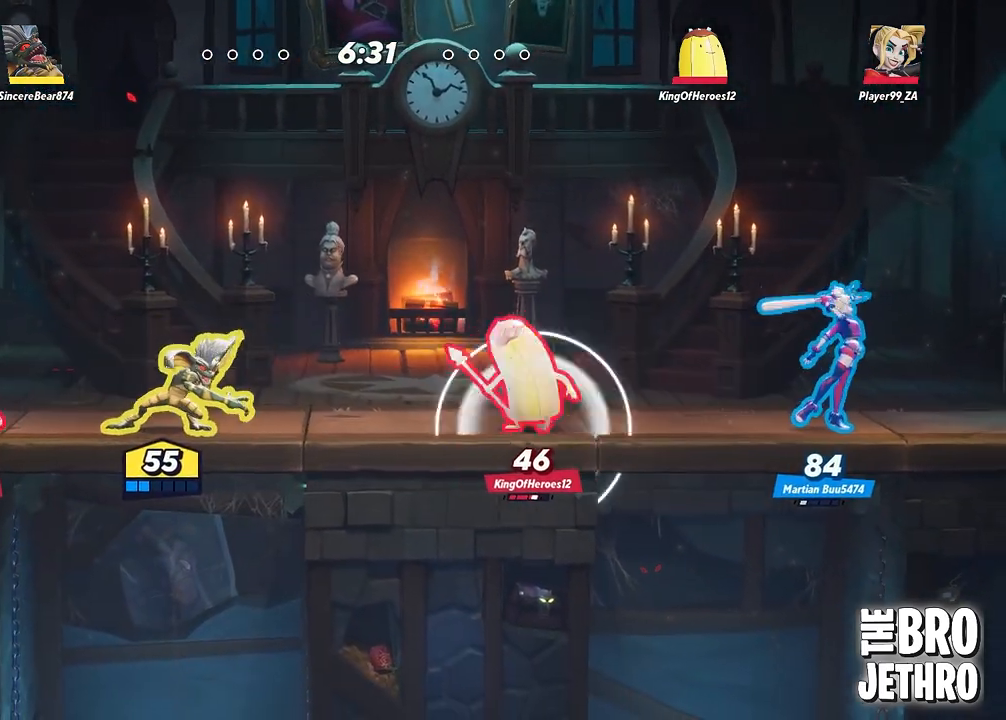
{"buttons": ["CIRCLE"], "left_stick": "center", "events": [[50, "SQUARE", "up"], [133, "SQUARE", "down"], [200, "SQUARE", "up"], [283, "SQUARE", "down"], [350, "SQUARE", "up"], [450, "CIRCLE", "down"]]}
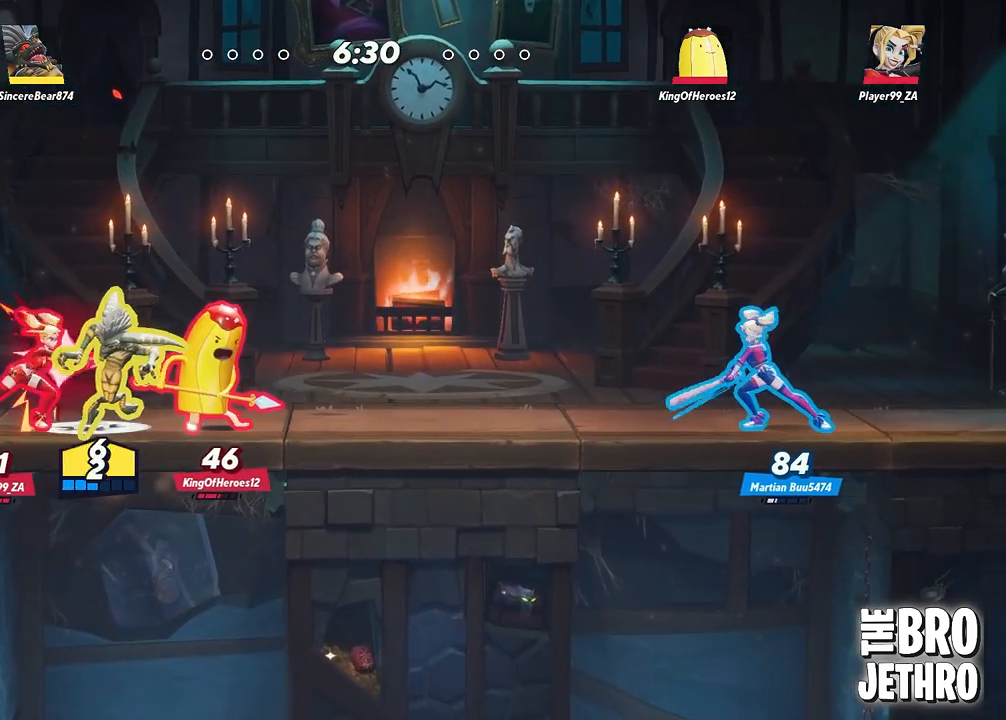
{"buttons": ["CROSS"], "left_stick": "center", "events": [[33, "CIRCLE", "up"], [67, "CROSS", "down"], [183, "CROSS", "up"], [267, "CROSS", "down"], [383, "CROSS", "up"], [417, "CROSS", "down"]]}
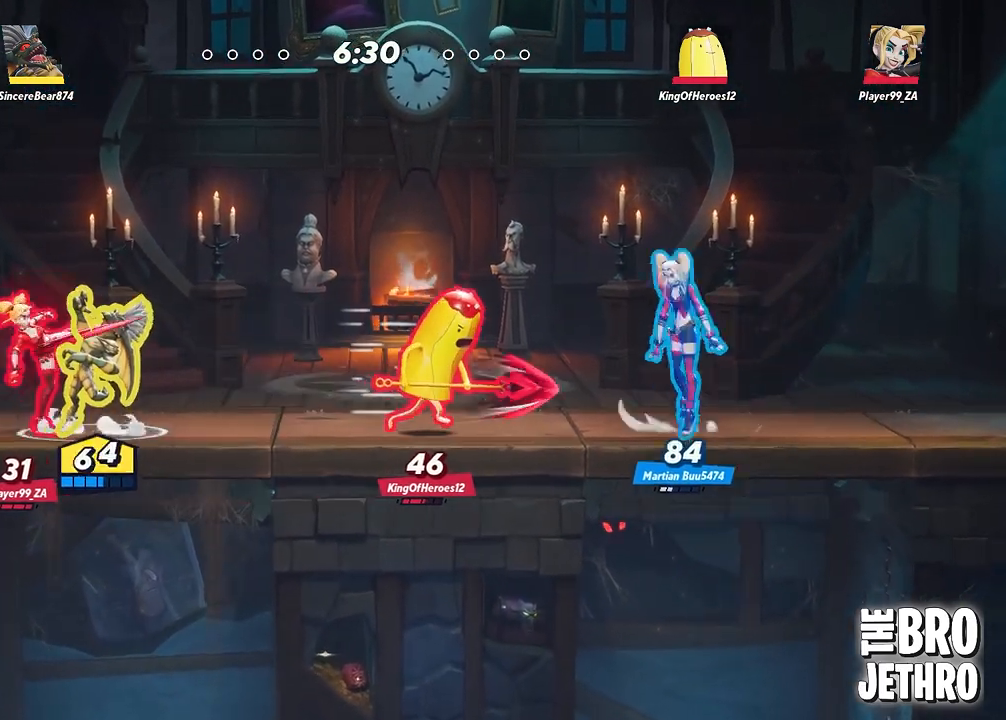
{"buttons": ["CROSS"], "left_stick": "center", "events": [[33, "CROSS", "up"], [100, "CROSS", "down"], [200, "CROSS", "up"], [283, "CROSS", "down"], [383, "CROSS", "up"], [433, "CROSS", "down"]]}
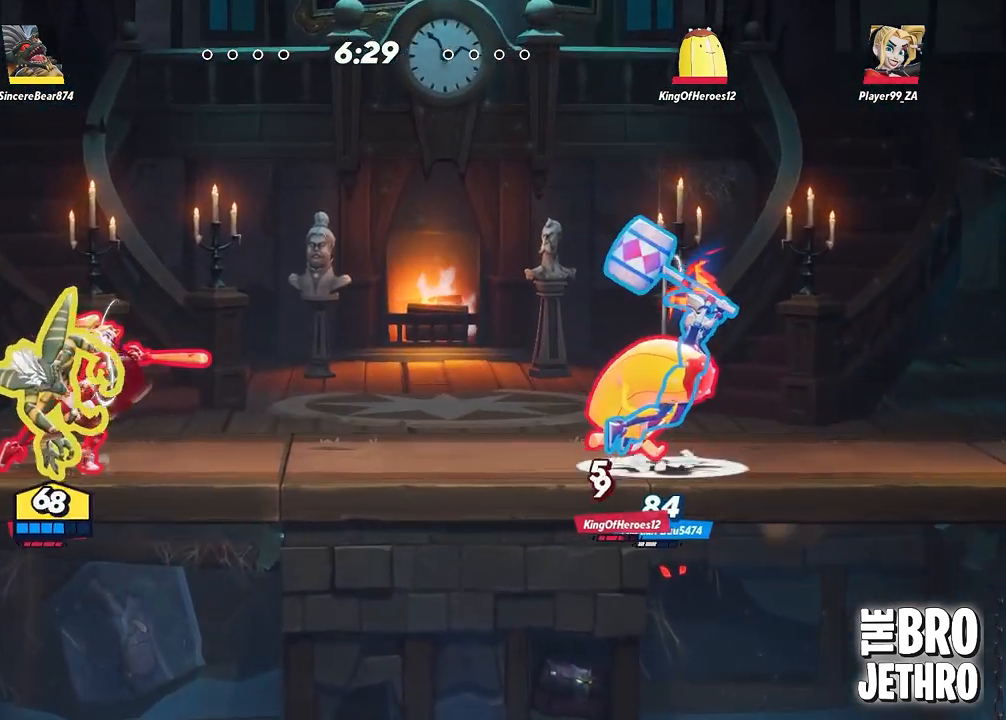
{"buttons": [], "left_stick": "center", "events": [[17, "CROSS", "up"], [83, "CIRCLE", "down"], [150, "CIRCLE", "up"], [233, "CIRCLE", "down"], [317, "CIRCLE", "up"], [417, "CIRCLE", "down"], [483, "CIRCLE", "up"]]}